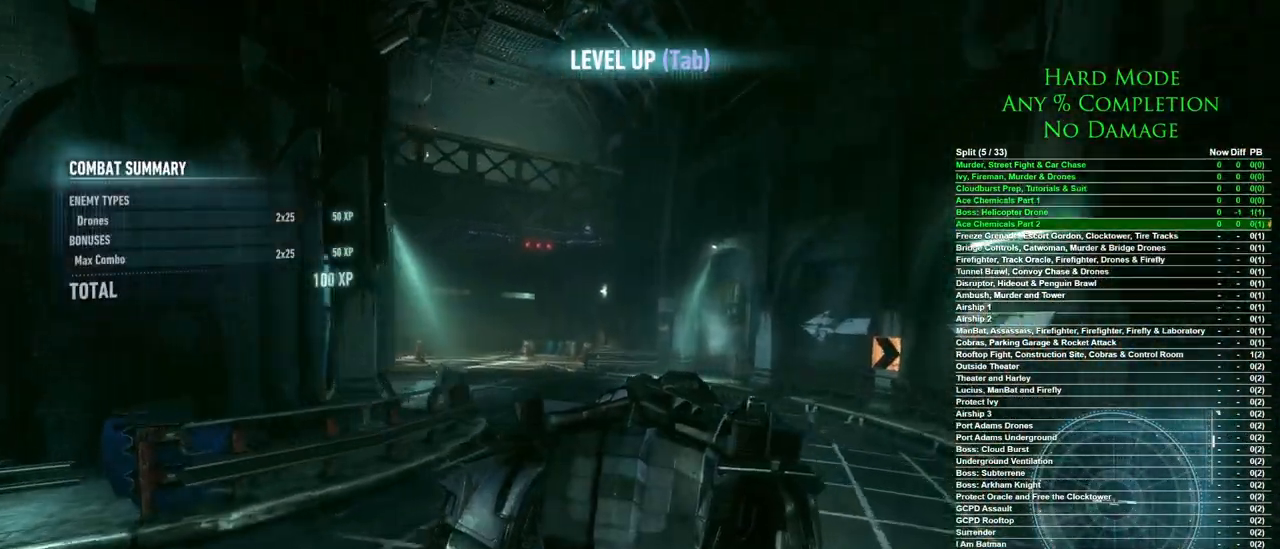
Gameplay with keyboard and mouse; each line is a JSON object with the keys and mouse buttons held at the frame after it. "events" lists presses ("down") and releases ("up") of "1", "2", "3", "4", "5", "a", "alt", "c", "caps_lock", "ctrl", "d", "e", "f", "g", "q", "r", "s", "shift", "space", "t", "tab", "v", "w", "x", "z", "mouse_left", "mouse_wheel" and "mouse_right" between this image and that frame as [ms after this image, input, new state], when the widget could be followed in between. "mouse_left", "mouse_wheel", "mouse_right" = the "left", "wheel", "right" buttons of the "mouse" list. No other keys are recorded. "wheel" means that the mouse wheel is clicked or scrolled. Mouse movement is not recorded.
{"keys": [], "mouse": [], "events": [[17, "w", "down"], [283, "a", "up"], [333, "w", "up"], [433, "space", "down"], [483, "space", "up"]]}
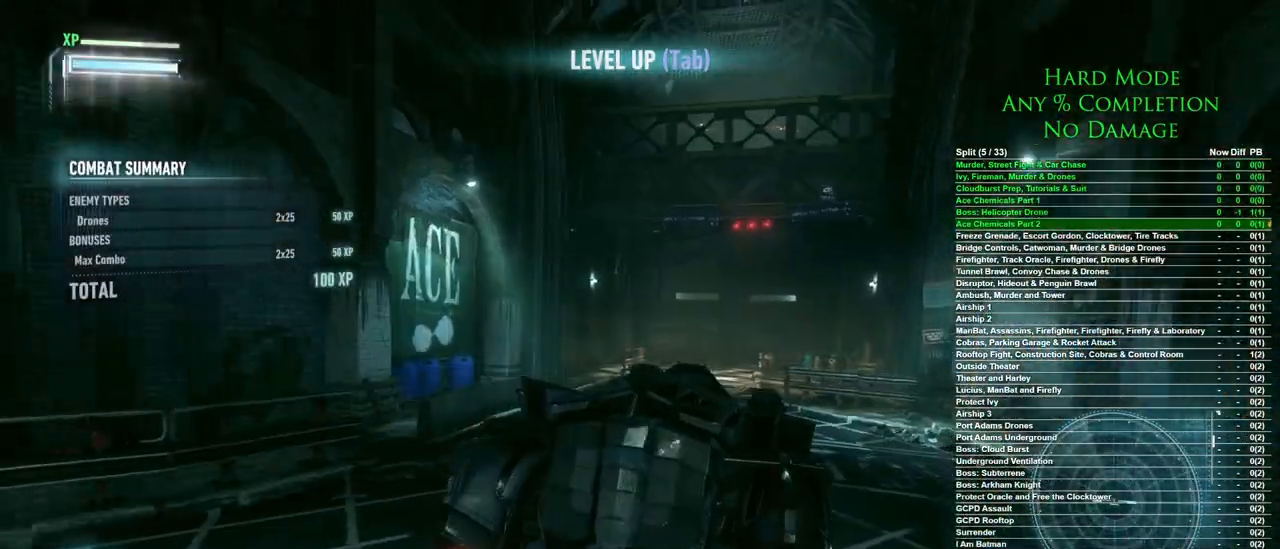
{"keys": ["space"], "mouse": [], "events": [[67, "space", "down"], [367, "f", "down"], [500, "f", "up"]]}
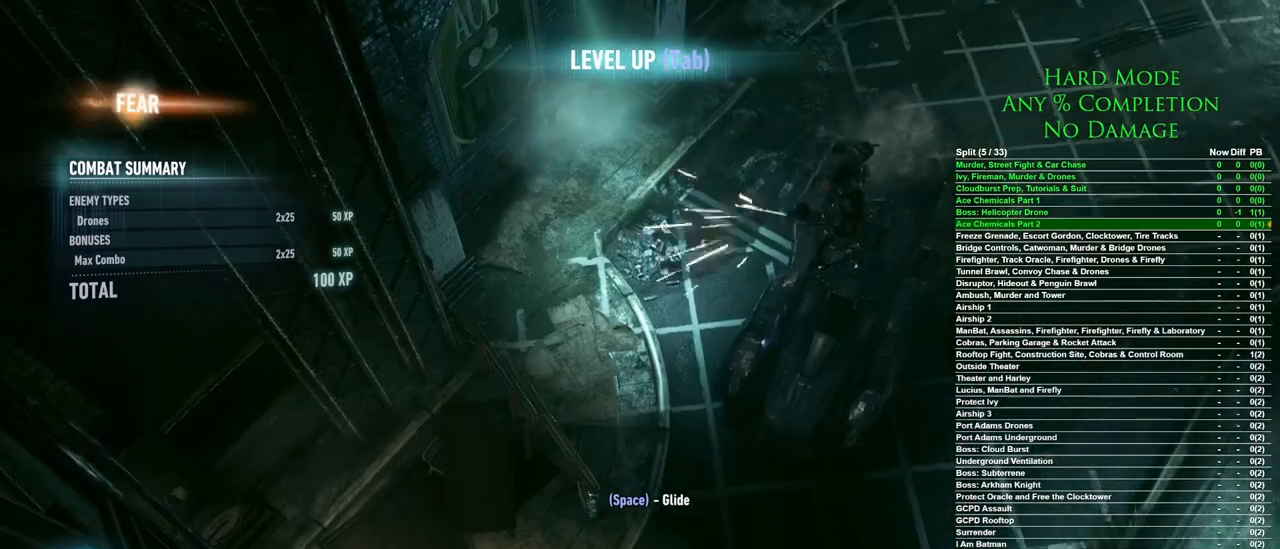
{"keys": [], "mouse": [], "events": [[133, "space", "up"]]}
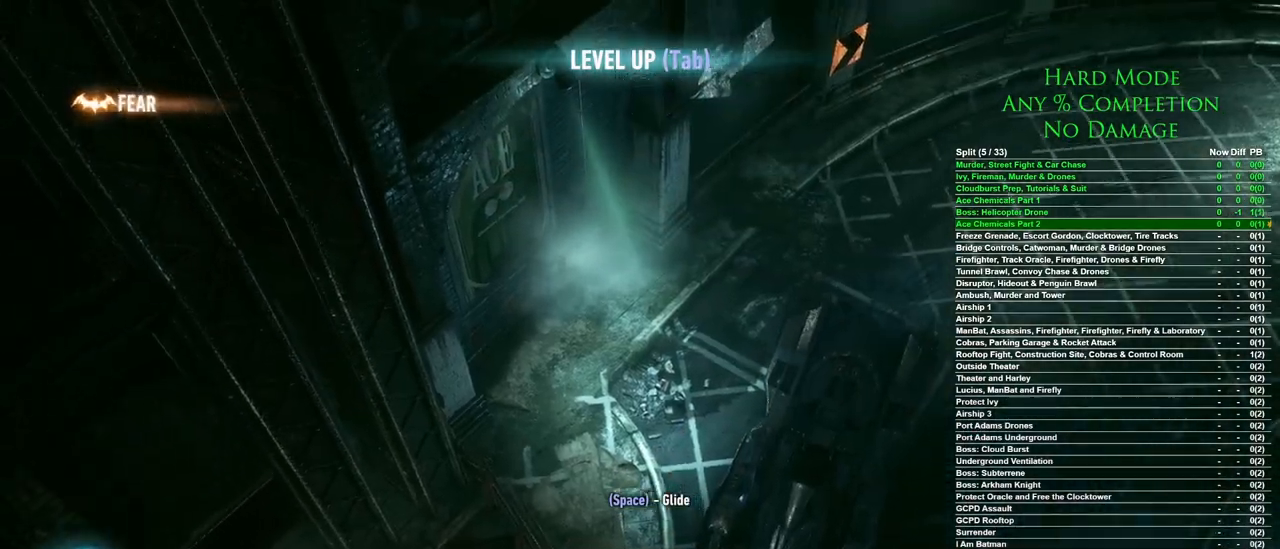
{"keys": [], "mouse": [], "events": []}
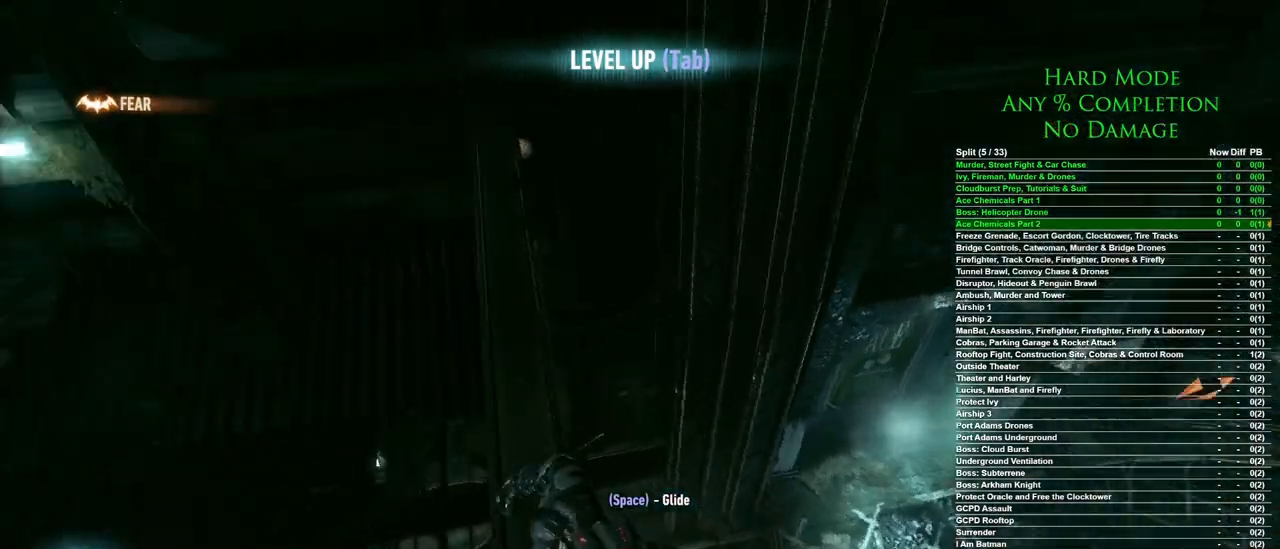
{"keys": [], "mouse": [], "events": []}
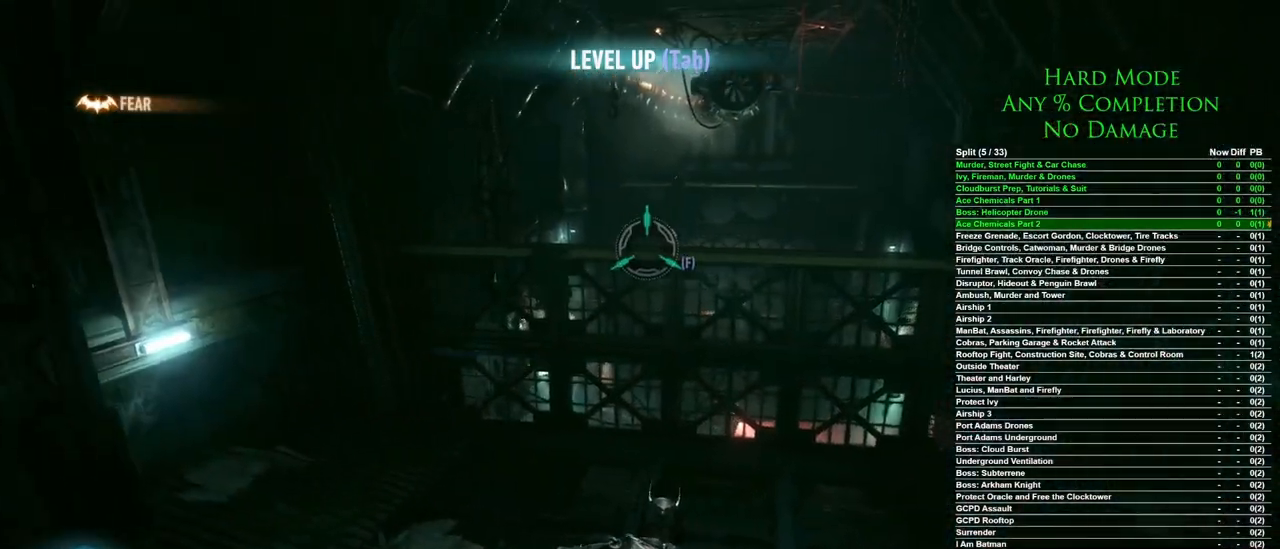
{"keys": [], "mouse": [], "events": [[233, "f", "down"], [317, "f", "up"]]}
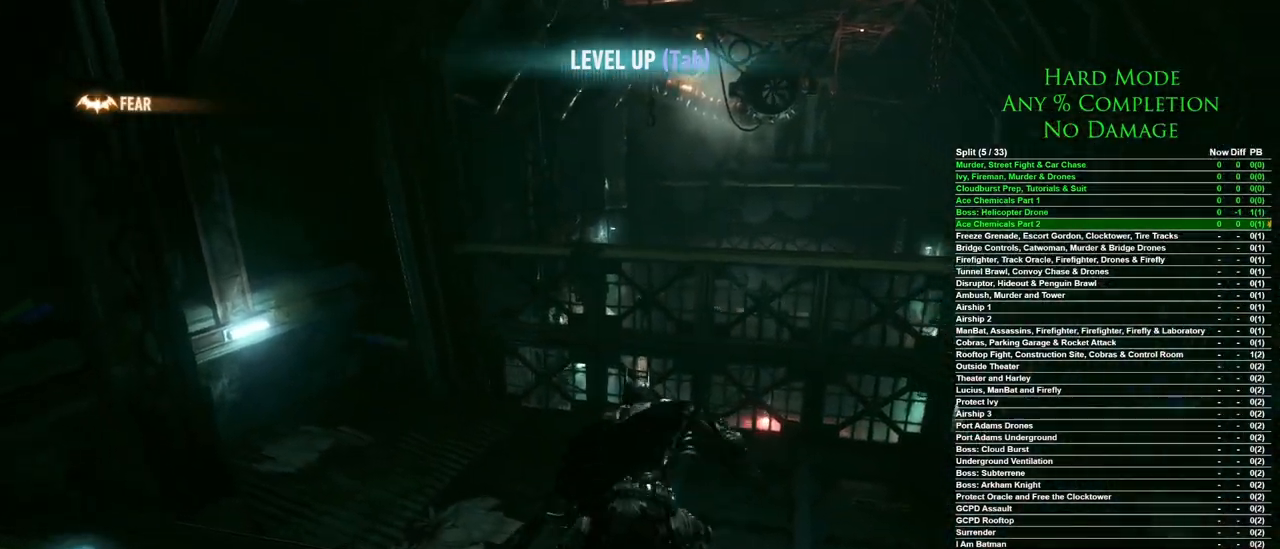
{"keys": [], "mouse": [], "events": []}
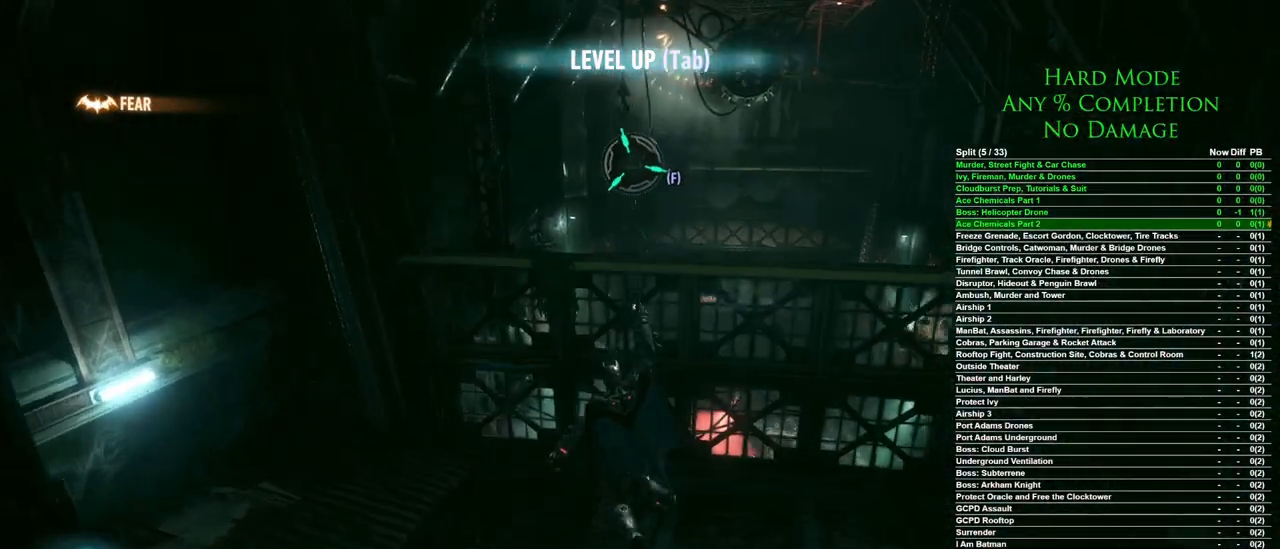
{"keys": [], "mouse": [], "events": []}
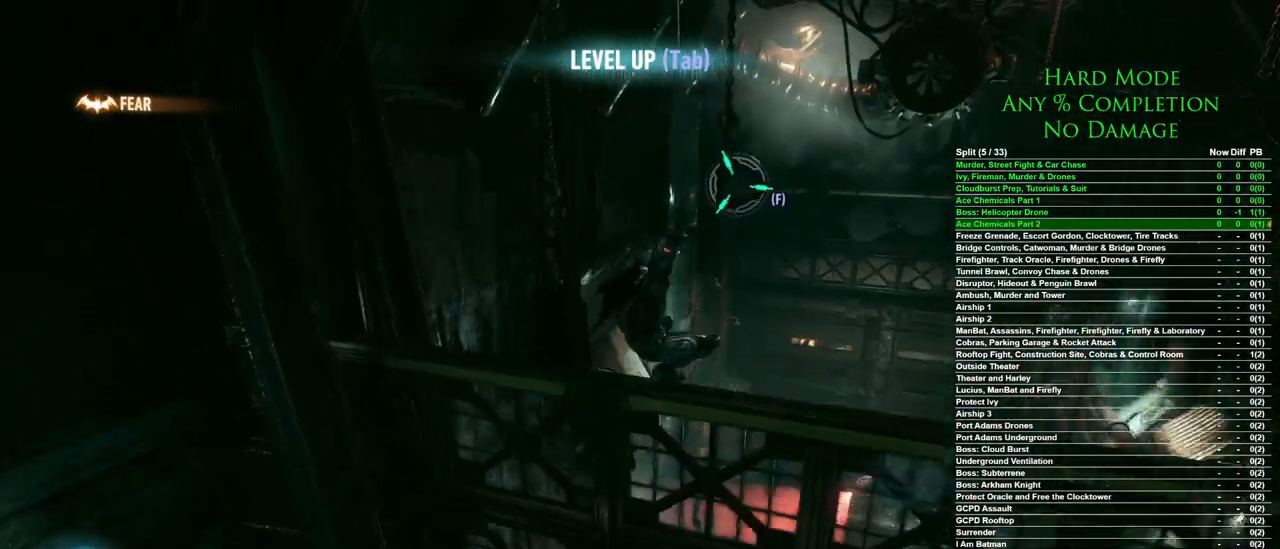
{"keys": [], "mouse": [], "events": []}
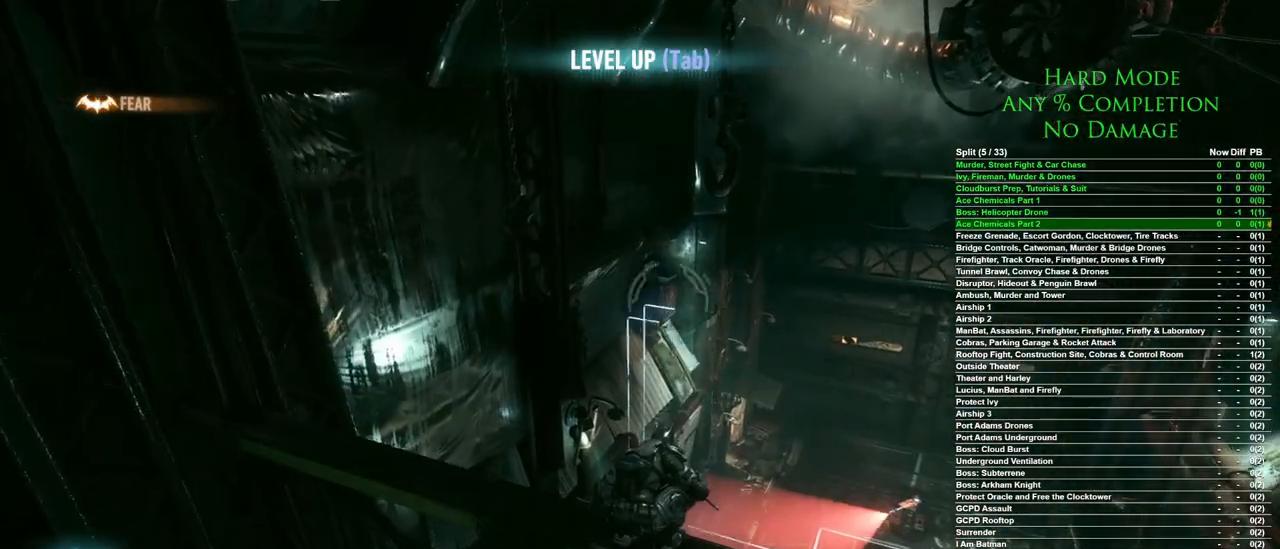
{"keys": ["f"], "mouse": [], "events": [[50, "f", "down"]]}
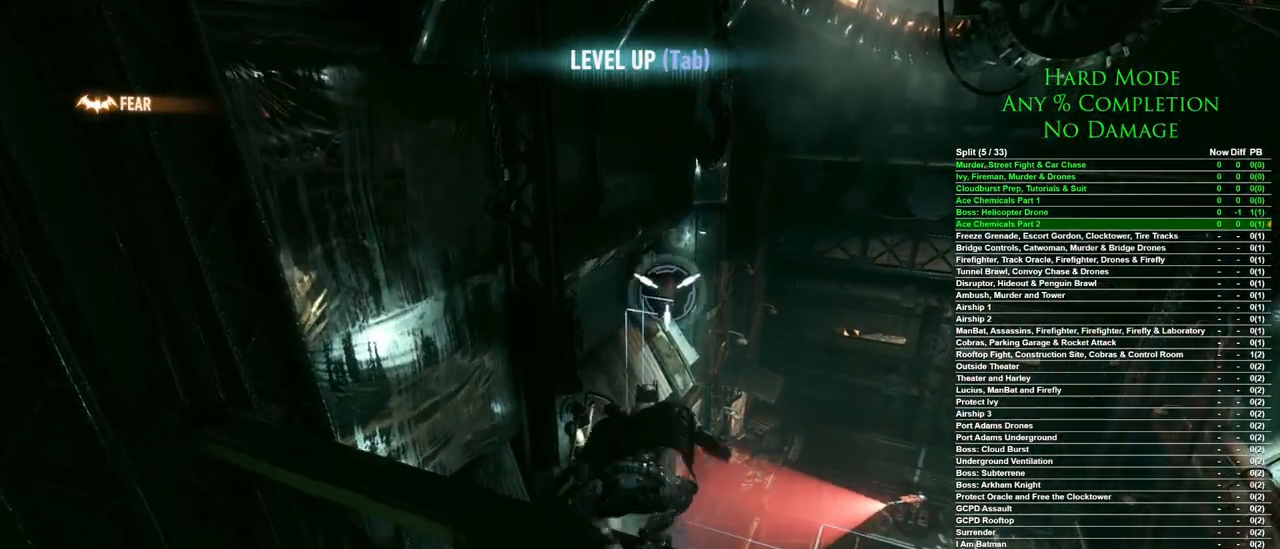
{"keys": ["f"], "mouse": [], "events": []}
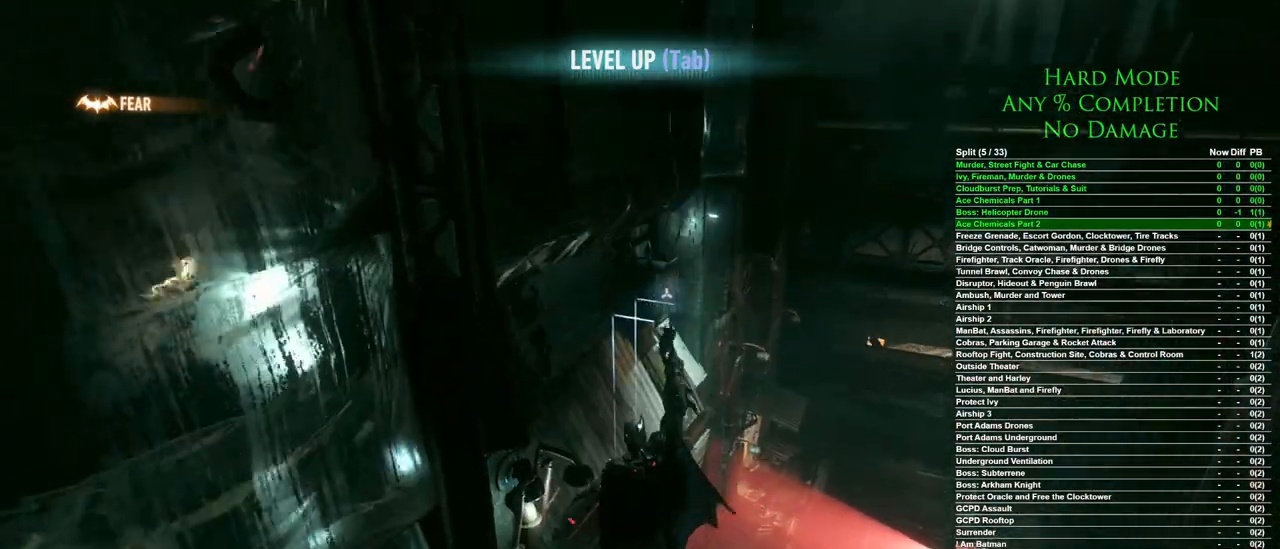
{"keys": ["f"], "mouse": [], "events": []}
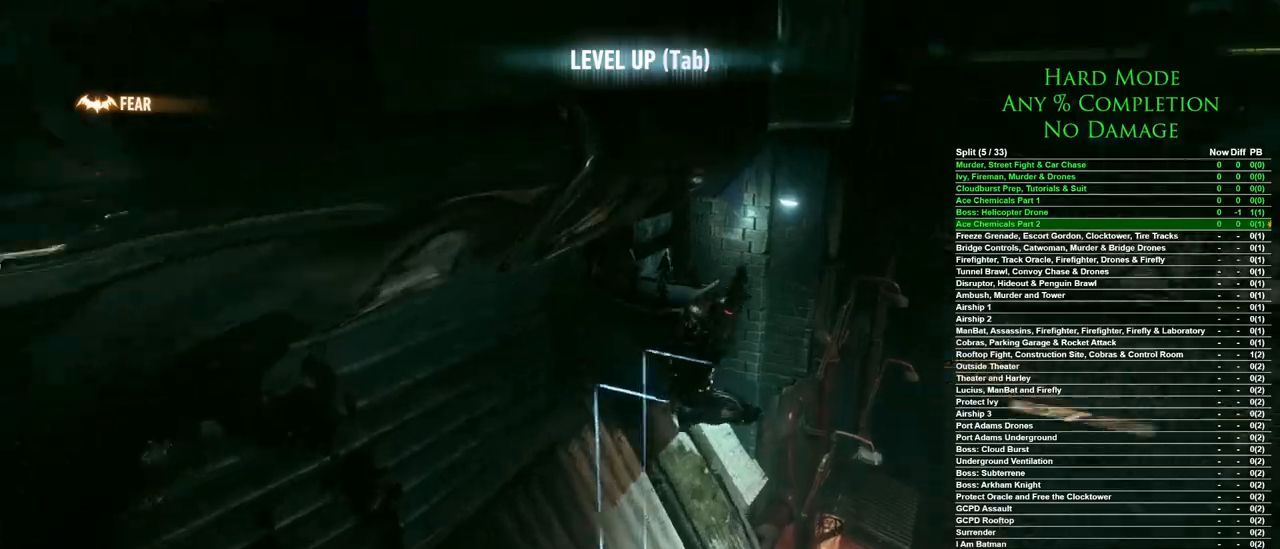
{"keys": [], "mouse": [], "events": [[150, "f", "up"]]}
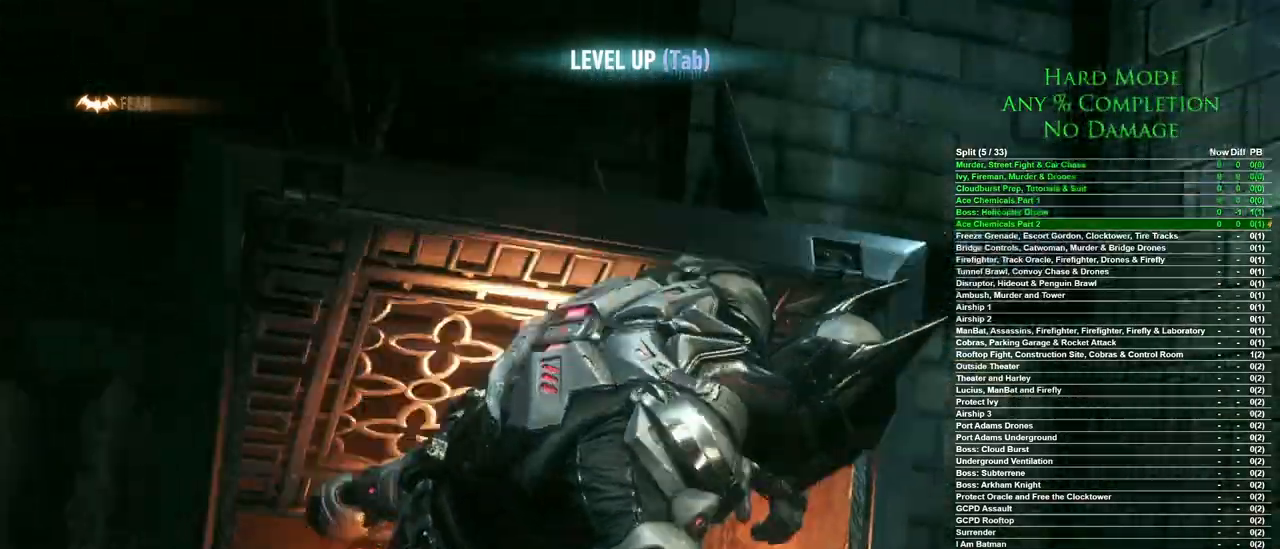
{"keys": [], "mouse": [], "events": []}
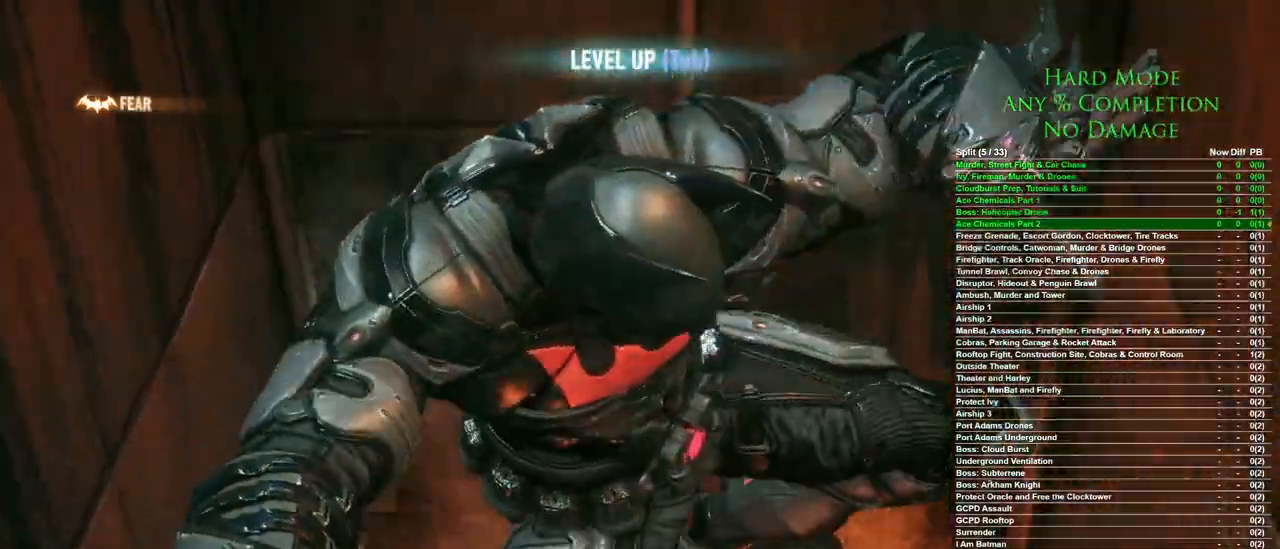
{"keys": [], "mouse": [], "events": []}
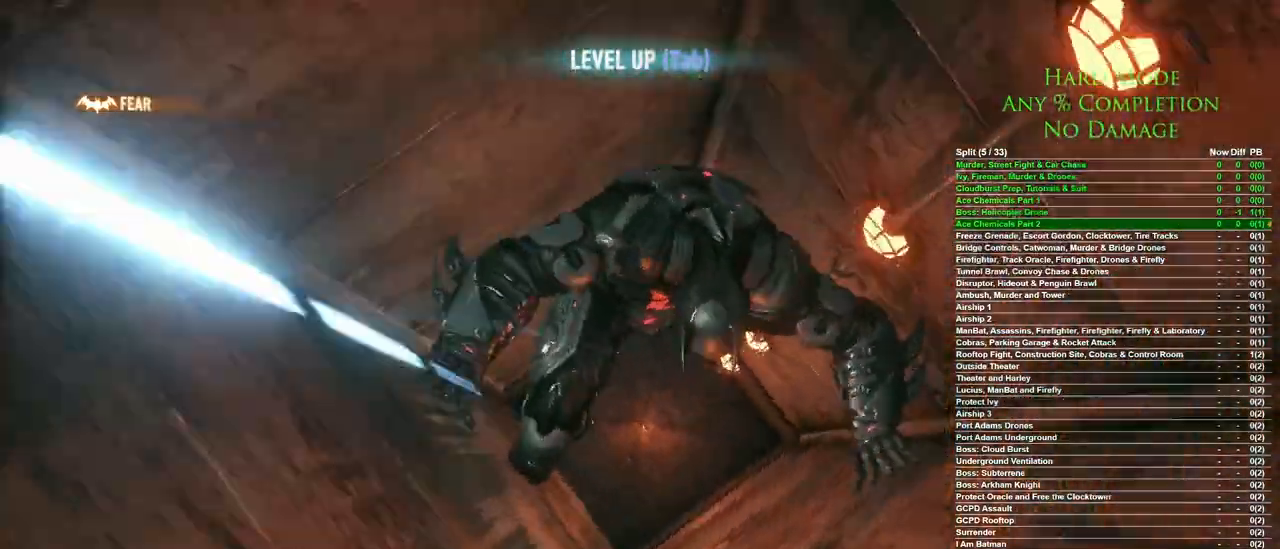
{"keys": ["w"], "mouse": [], "events": [[483, "w", "down"]]}
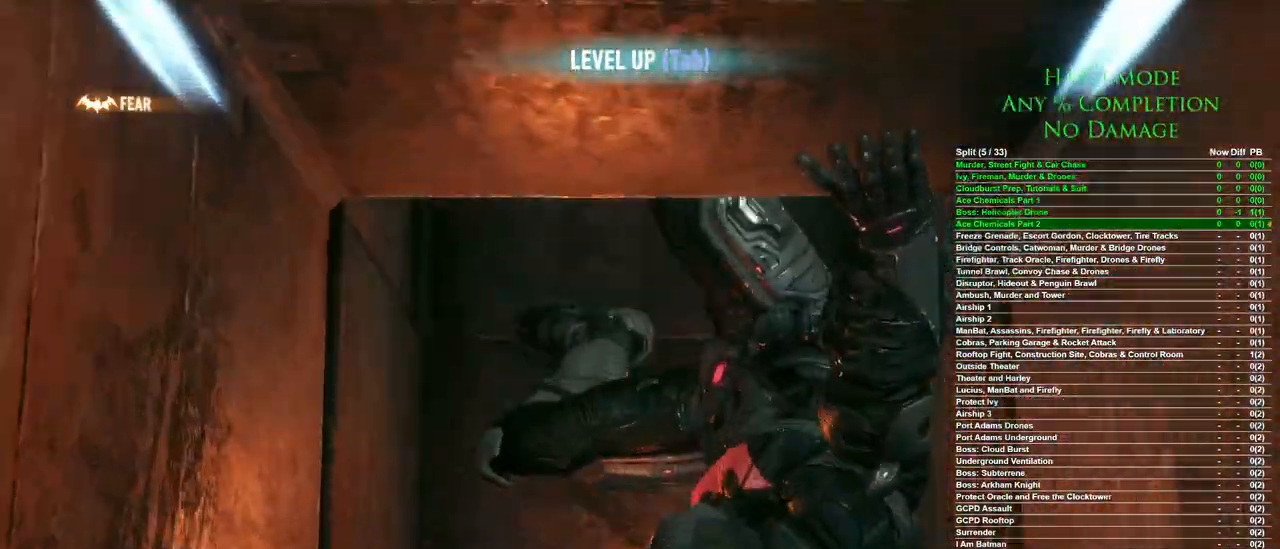
{"keys": ["w"], "mouse": [], "events": []}
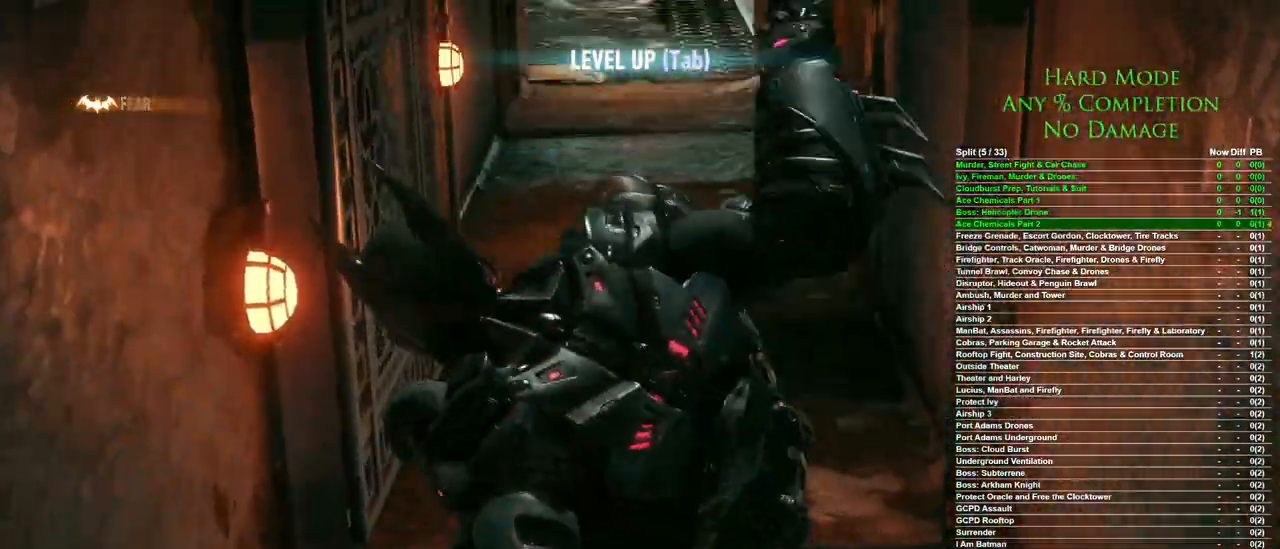
{"keys": ["w"], "mouse": [], "events": []}
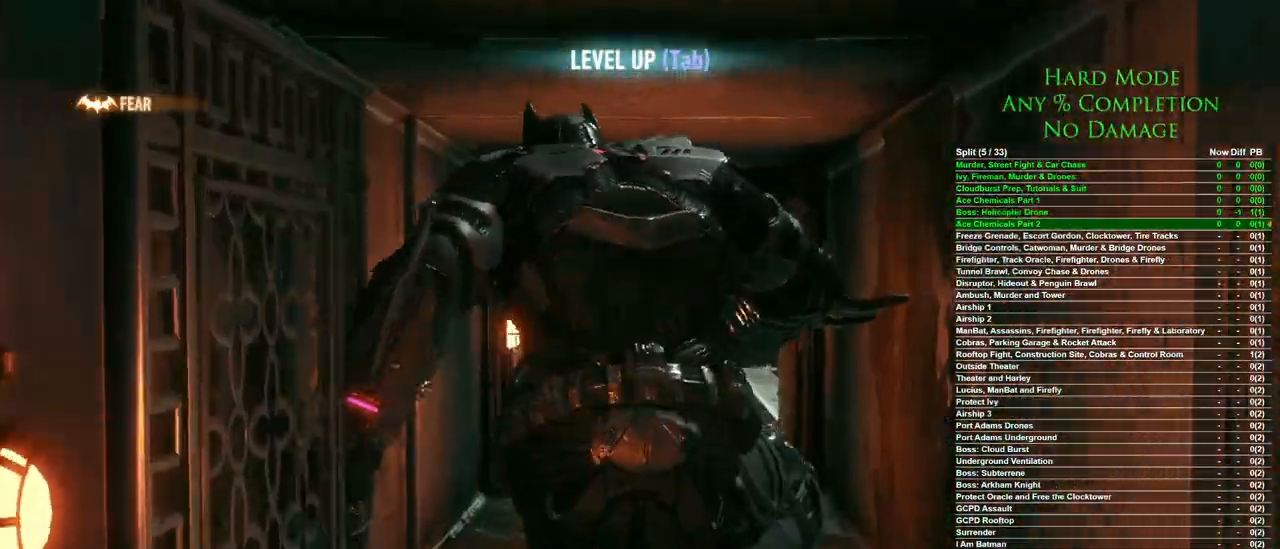
{"keys": ["w"], "mouse": [], "events": []}
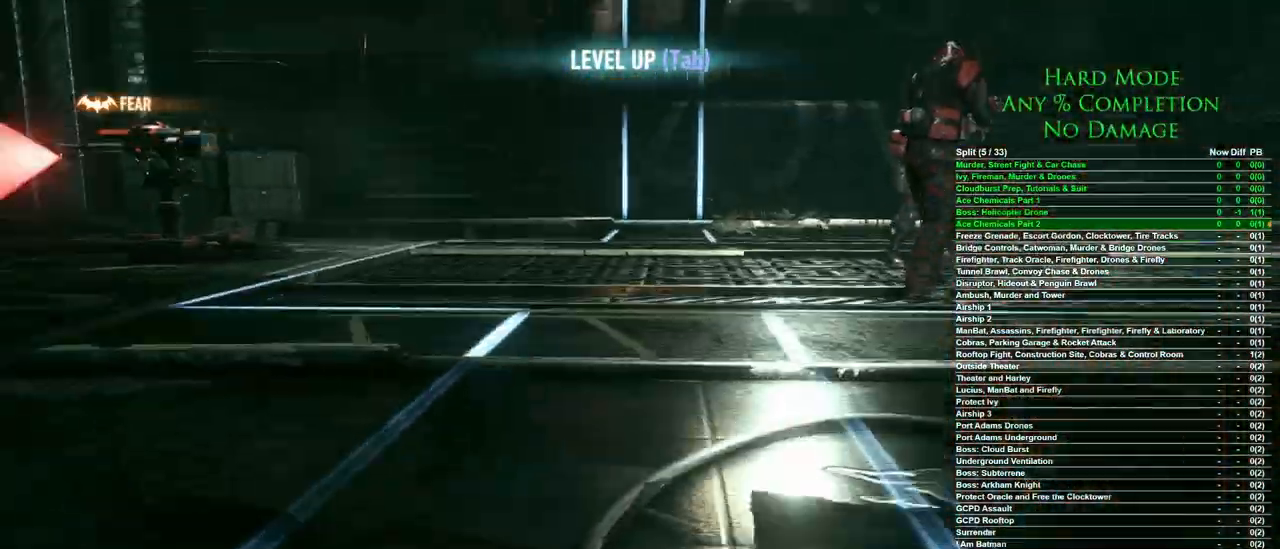
{"keys": ["w"], "mouse": [], "events": []}
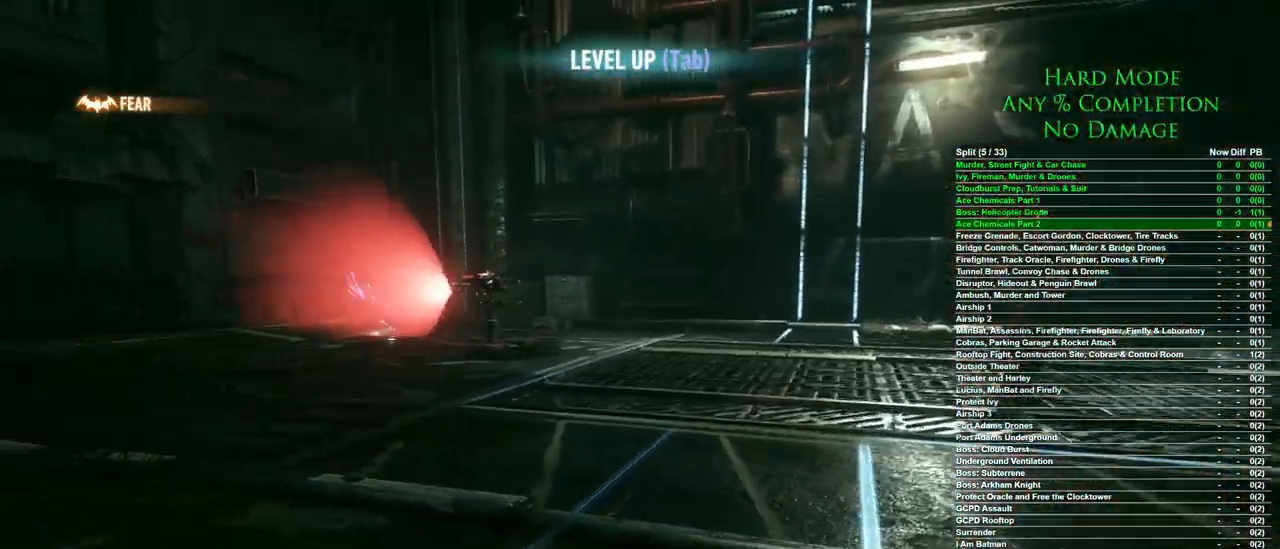
{"keys": ["w"], "mouse": [], "events": [[33, "d", "down"], [183, "d", "up"]]}
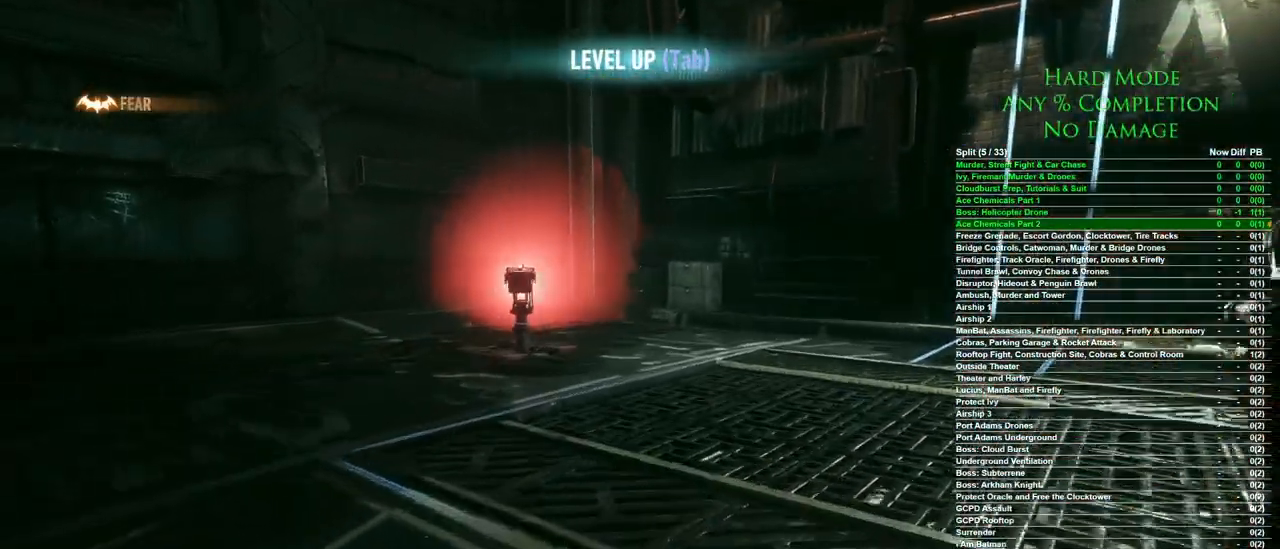
{"keys": [], "mouse": [], "events": [[50, "d", "down"], [200, "d", "up"], [250, "w", "up"]]}
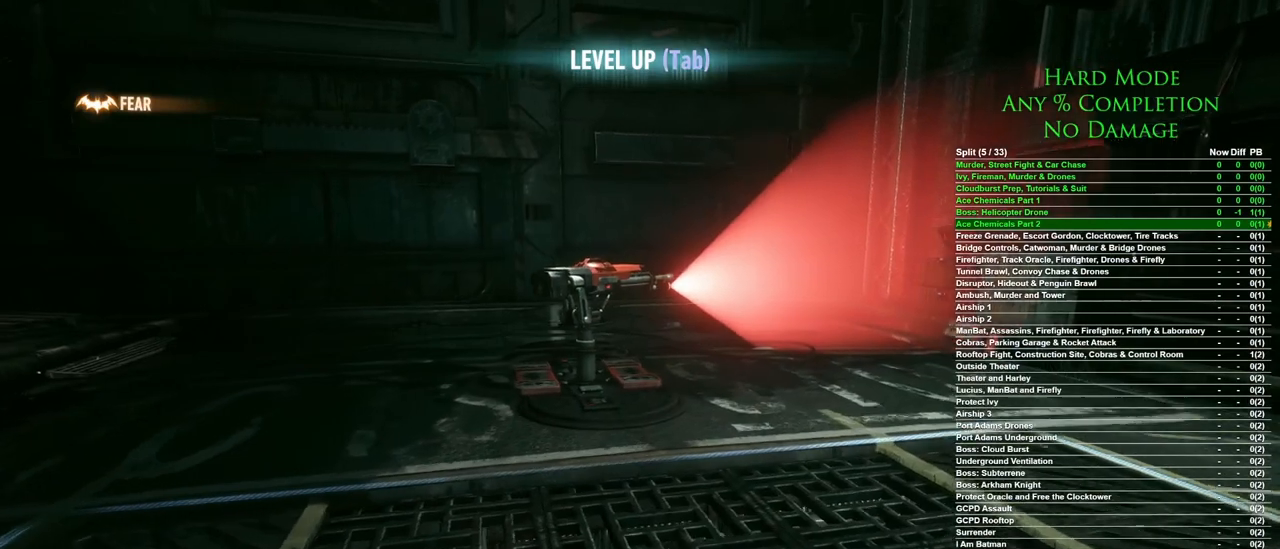
{"keys": [], "mouse": [], "events": [[67, "a", "down"], [217, "a", "up"]]}
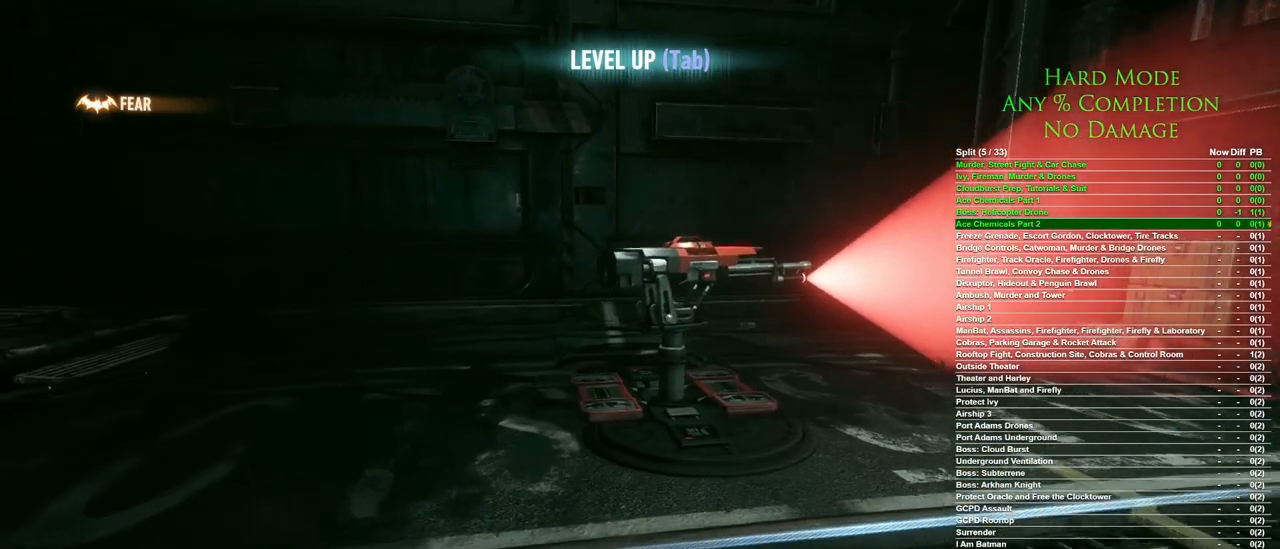
{"keys": [], "mouse": [], "events": [[133, "d", "down"], [183, "d", "up"]]}